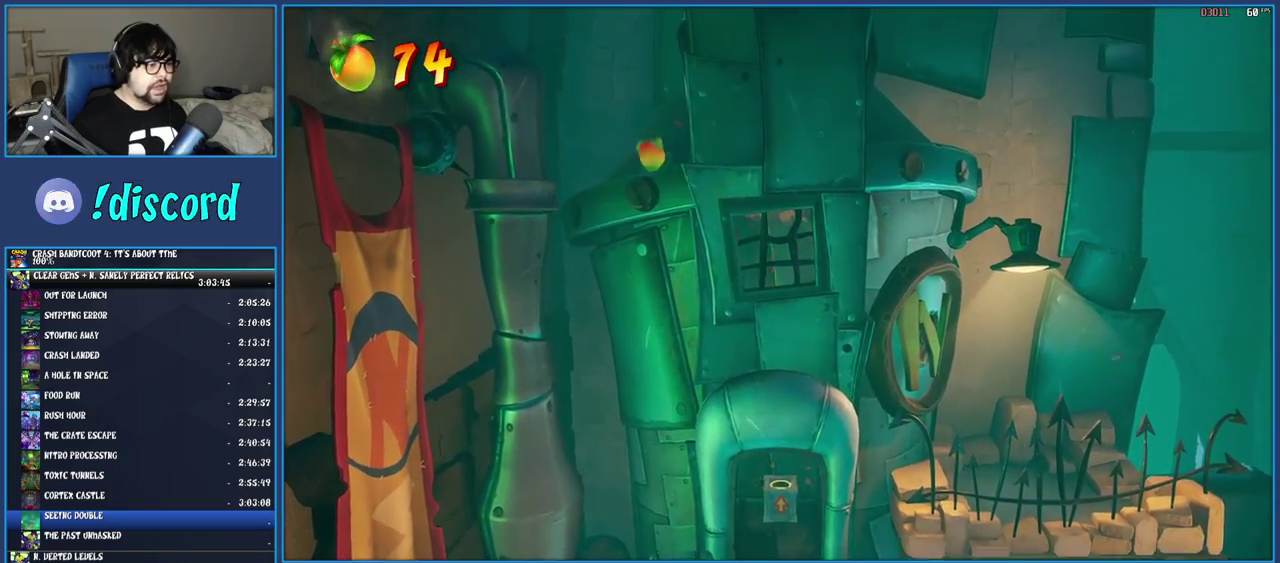
Gameplay with a controller (PlayStation layout); each line is a JSON object with the inputs held at the frame after it. "events" lists button and stick changes between this image and that frame as [ms after this image, input, new state], when the widget could be followed in between. Not read: L3 R3.
{"buttons": ["CROSS"], "left_stick": "center", "right_stick": "center", "events": []}
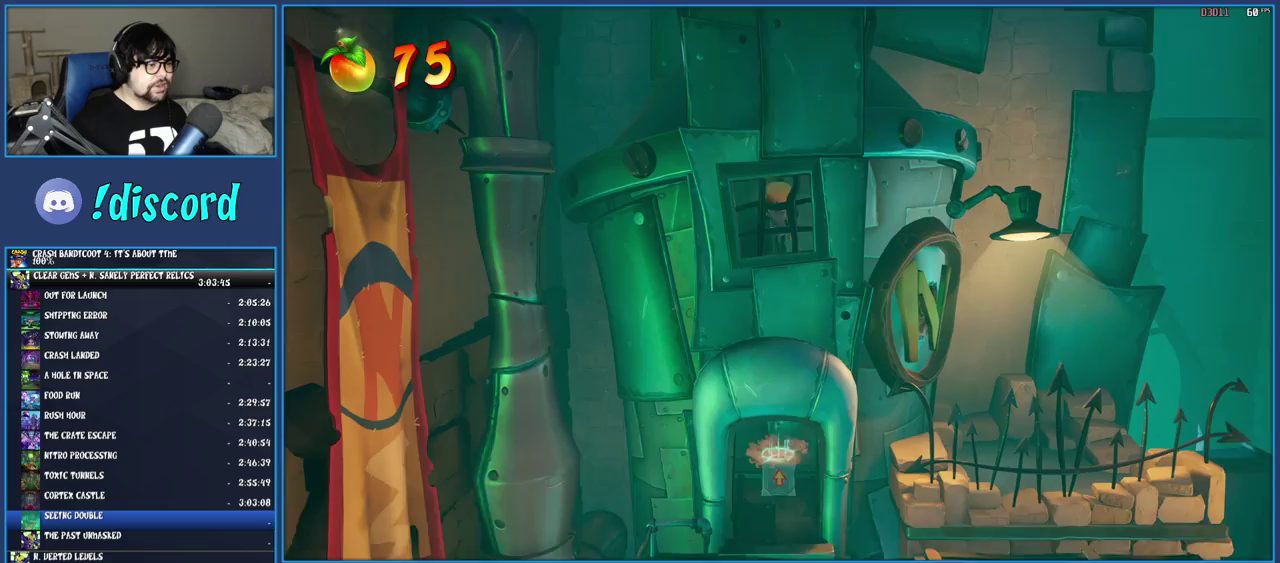
{"buttons": ["CROSS"], "left_stick": "center", "right_stick": "center", "events": []}
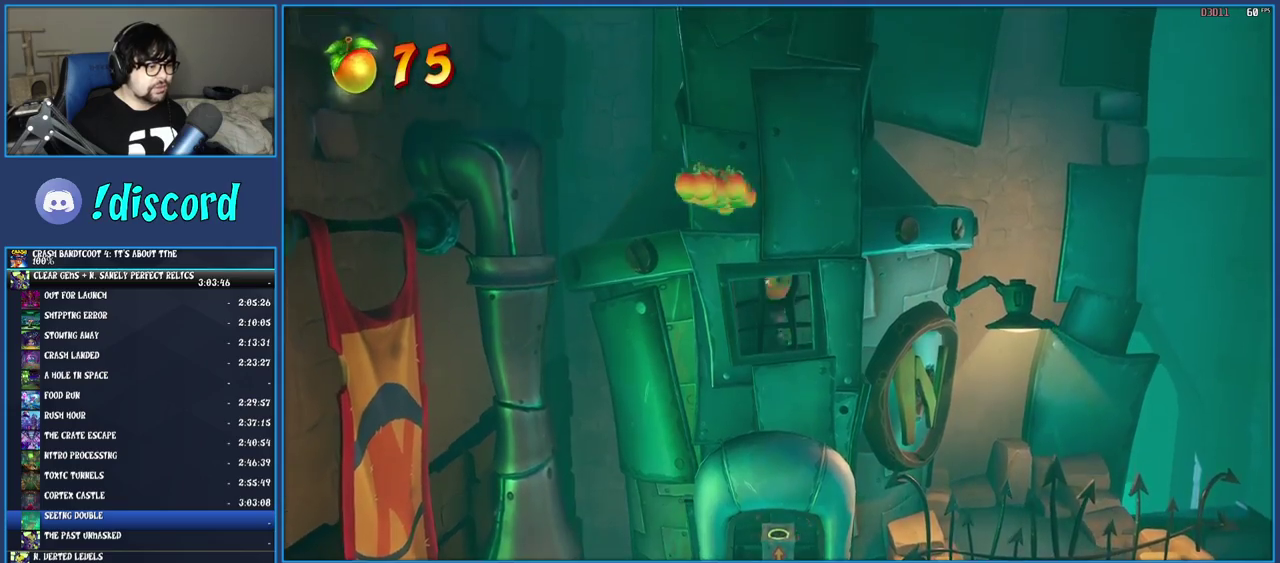
{"buttons": [], "left_stick": "down", "right_stick": "center", "events": [[17, "left_stick", "down"], [117, "CROSS", "up"]]}
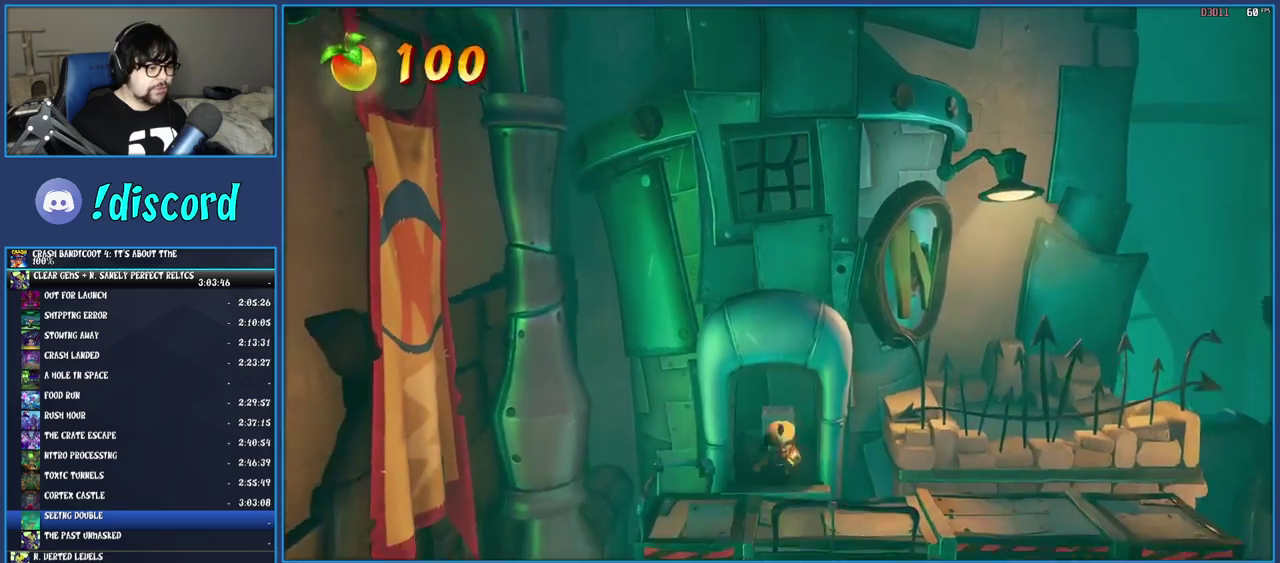
{"buttons": [], "left_stick": "right", "right_stick": "center", "events": [[67, "left_stick", "down-right"], [117, "left_stick", "right"]]}
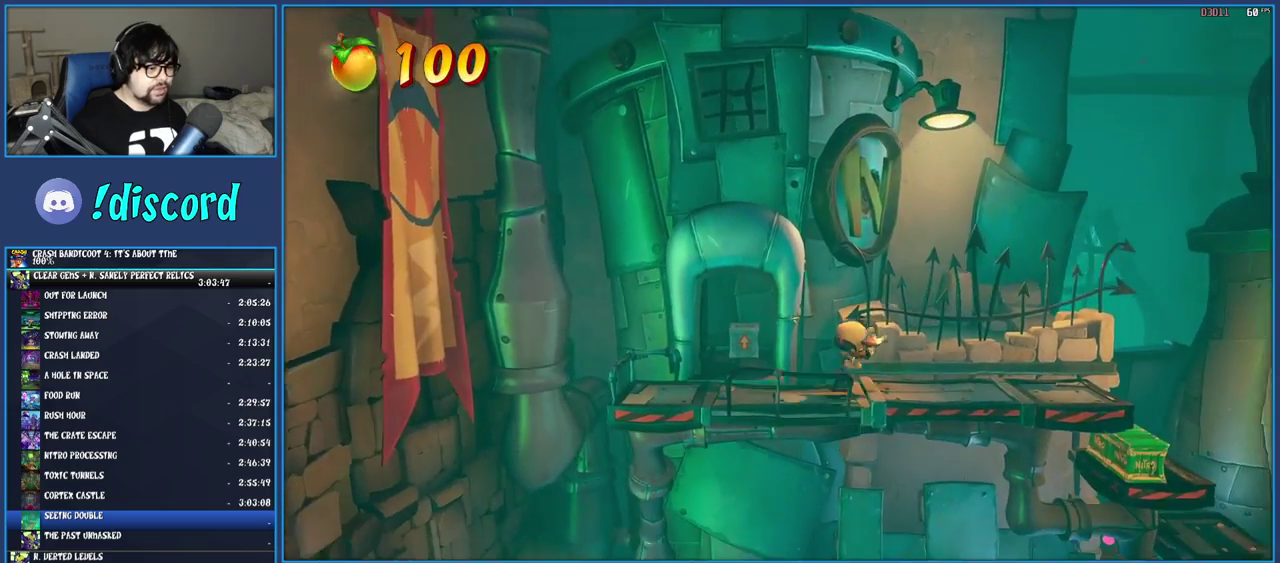
{"buttons": [], "left_stick": "right", "right_stick": "center", "events": []}
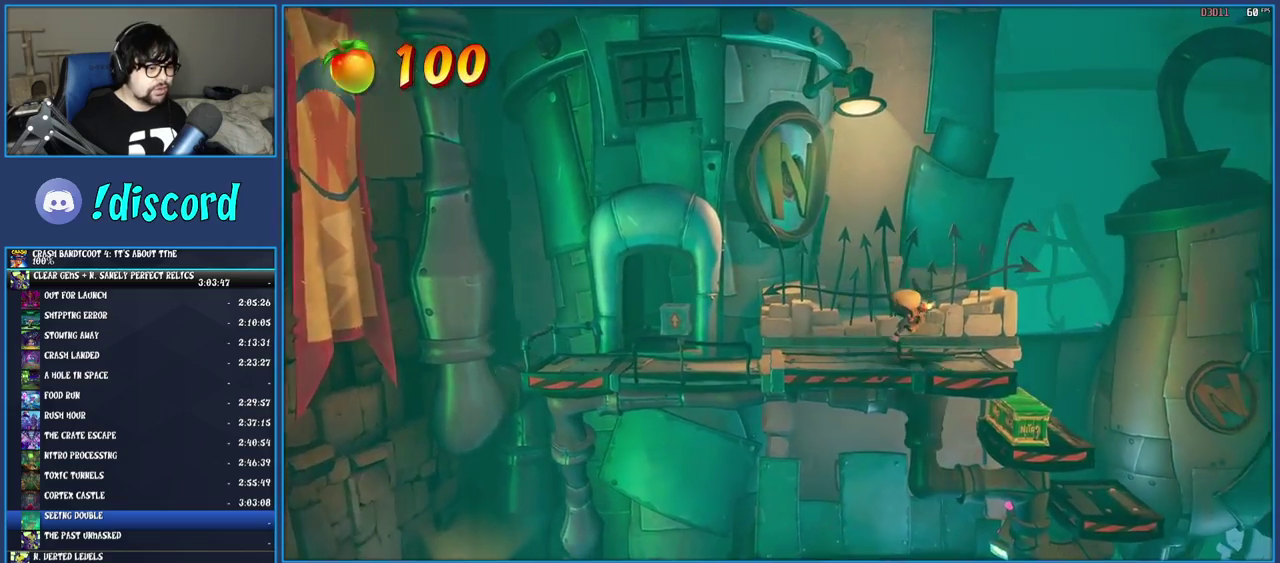
{"buttons": [], "left_stick": "center", "right_stick": "center", "events": [[233, "left_stick", "center"]]}
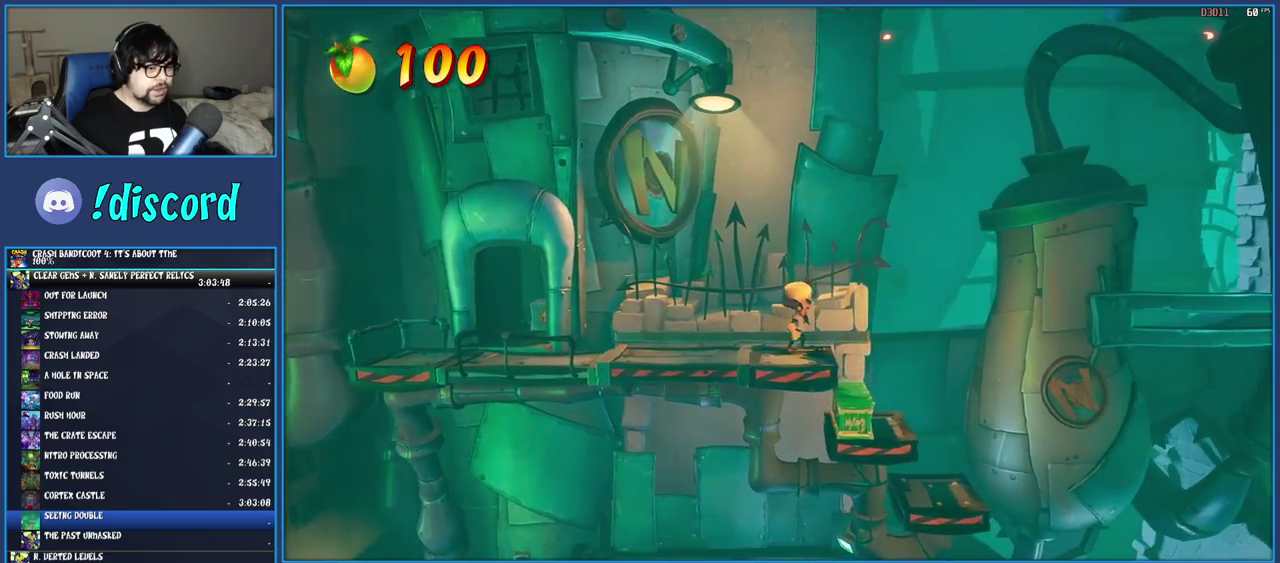
{"buttons": [], "left_stick": "center", "right_stick": "center", "events": []}
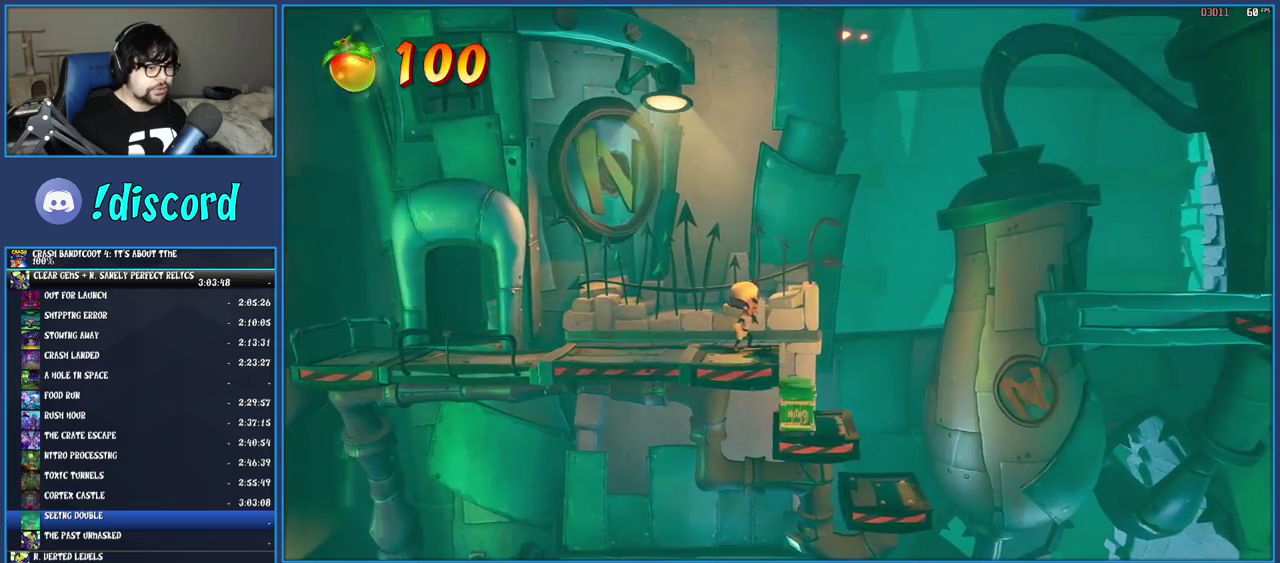
{"buttons": ["CROSS", "R1"], "left_stick": "right", "right_stick": "center", "events": [[217, "left_stick", "right"], [267, "CROSS", "down"], [500, "R1", "down"]]}
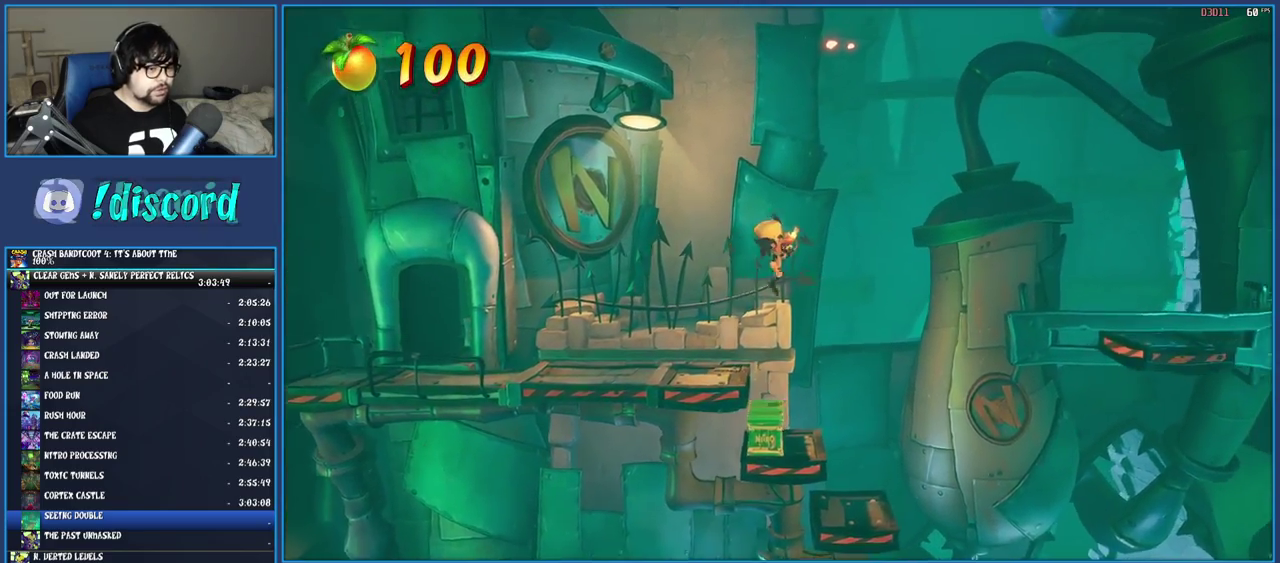
{"buttons": [], "left_stick": "center", "right_stick": "center", "events": [[150, "R1", "up"], [217, "CROSS", "up"], [417, "left_stick", "center"]]}
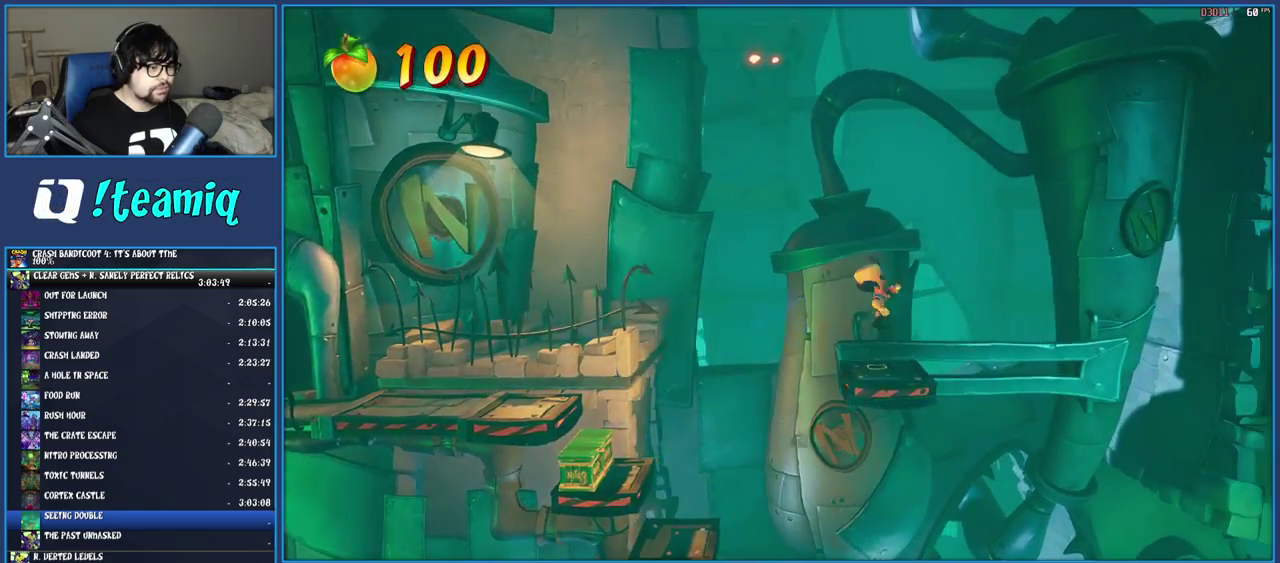
{"buttons": [], "left_stick": "center", "right_stick": "center", "events": []}
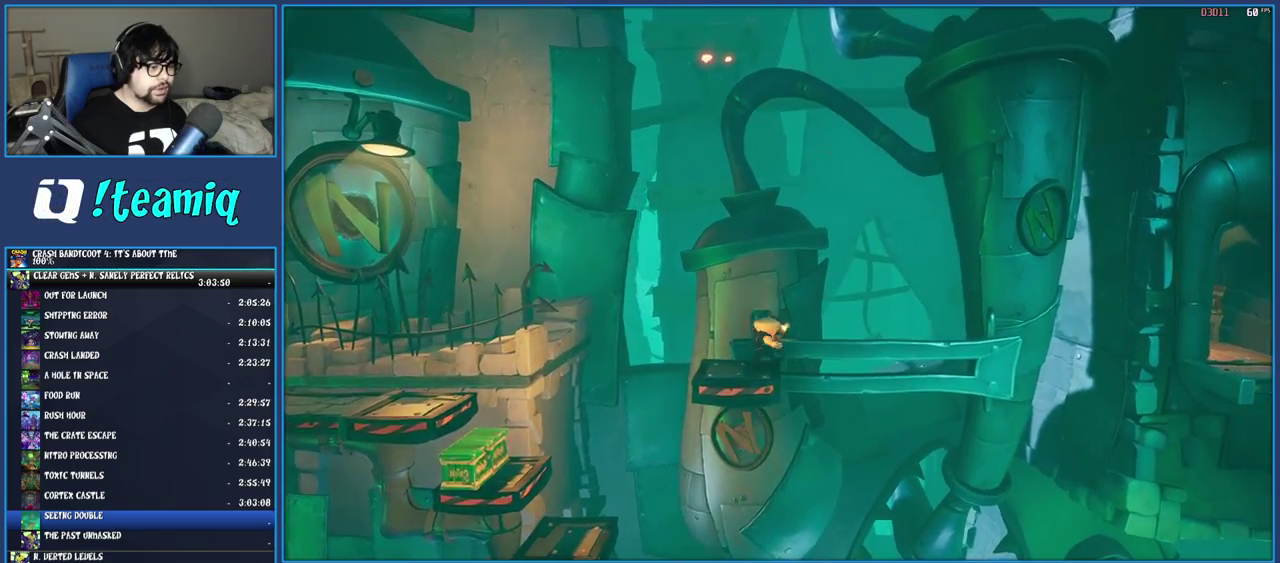
{"buttons": [], "left_stick": "center", "right_stick": "center", "events": [[233, "left_stick", "down"], [417, "left_stick", "center"]]}
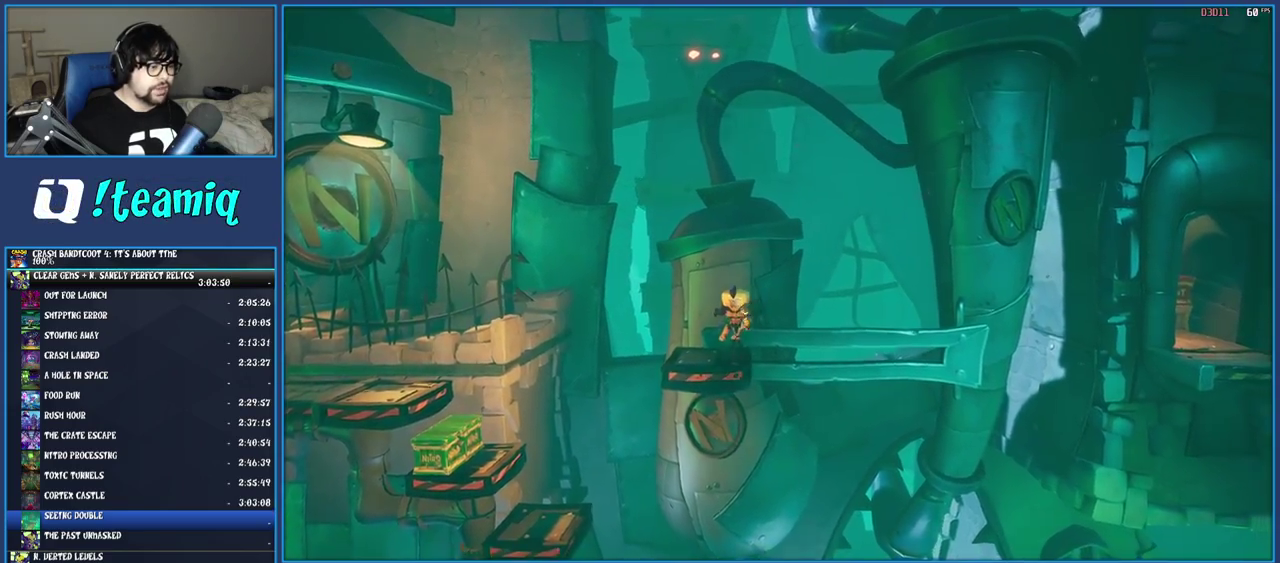
{"buttons": [], "left_stick": "center", "right_stick": "center", "events": [[117, "left_stick", "right"], [183, "left_stick", "center"]]}
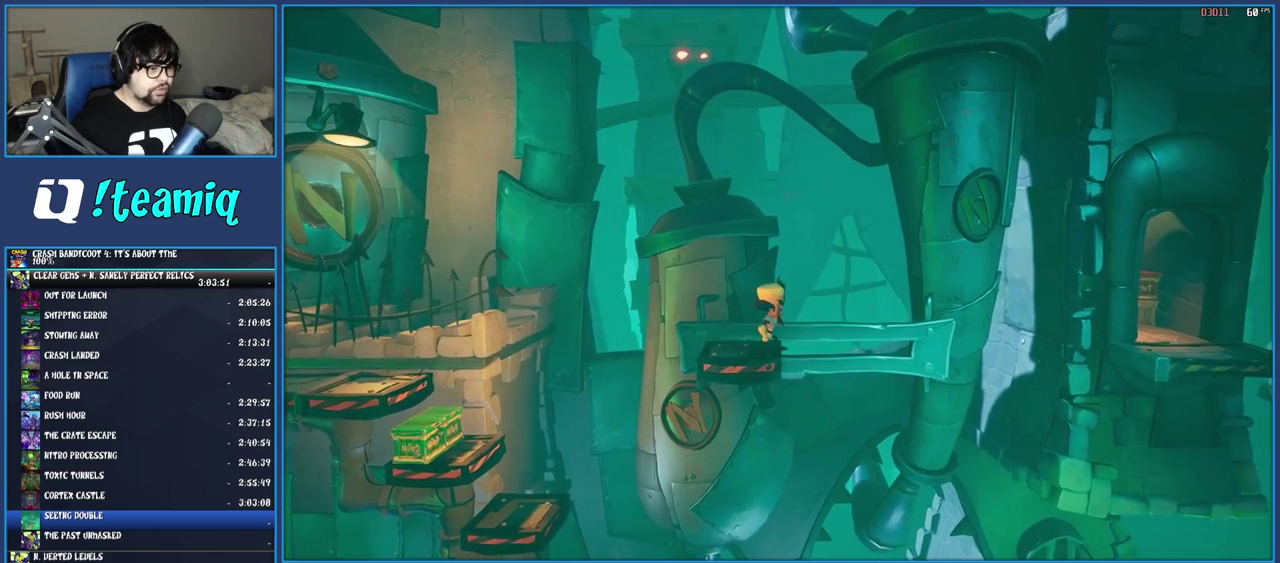
{"buttons": ["CROSS"], "left_stick": "right", "right_stick": "center", "events": [[100, "left_stick", "right"], [117, "CROSS", "down"], [317, "R1", "down"], [500, "R1", "up"]]}
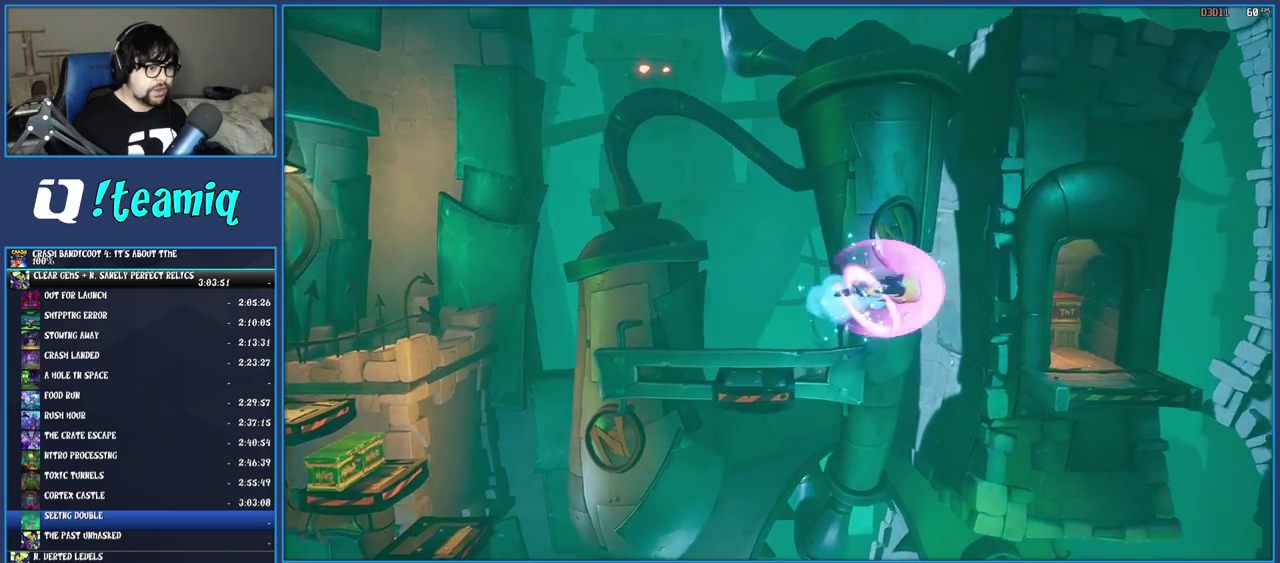
{"buttons": [], "left_stick": "right", "right_stick": "center", "events": [[83, "CROSS", "up"]]}
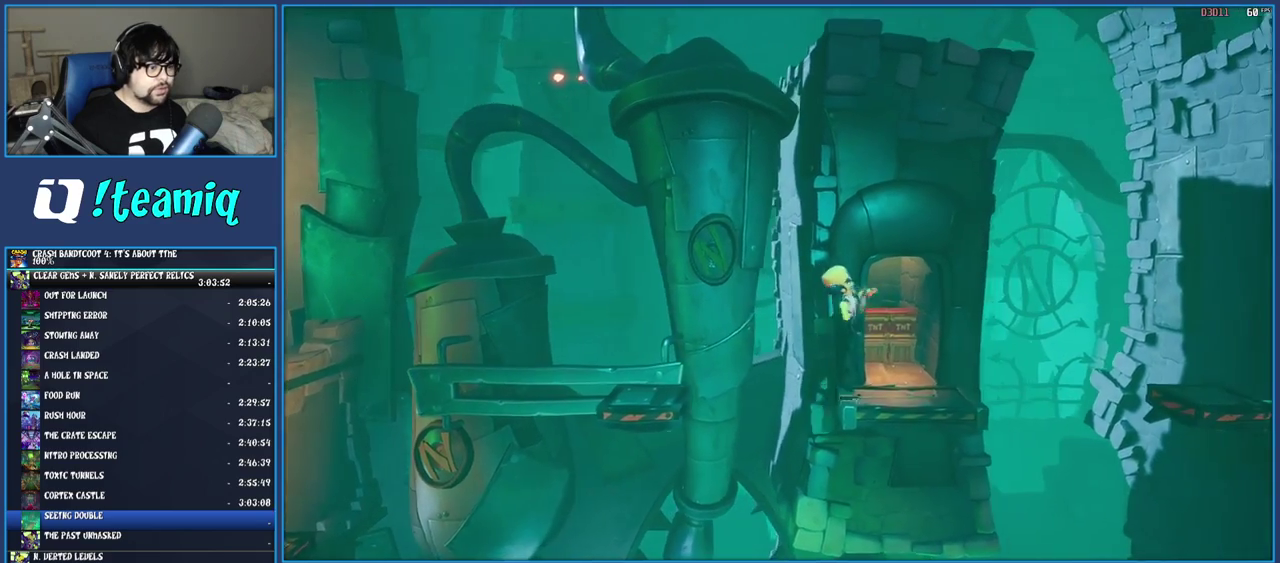
{"buttons": ["SQUARE"], "left_stick": "center", "right_stick": "center", "events": [[167, "left_stick", "center"], [333, "left_stick", "up"], [417, "left_stick", "center"], [467, "SQUARE", "down"]]}
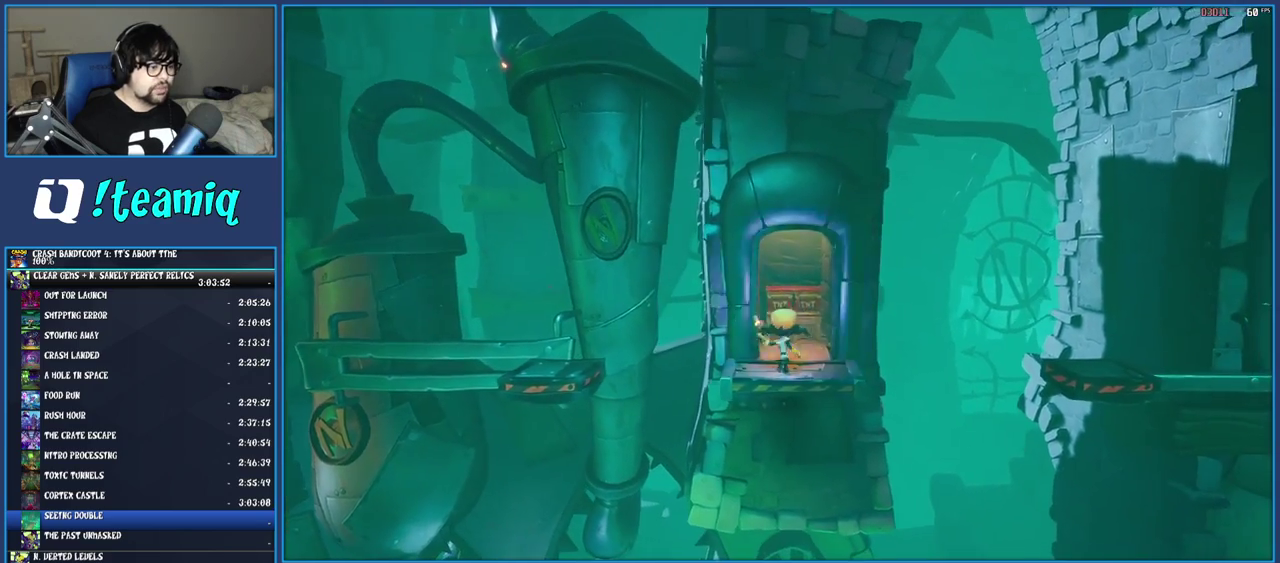
{"buttons": [], "left_stick": "right", "right_stick": "center", "events": [[133, "SQUARE", "up"], [133, "left_stick", "down"], [300, "left_stick", "center"], [450, "left_stick", "right"]]}
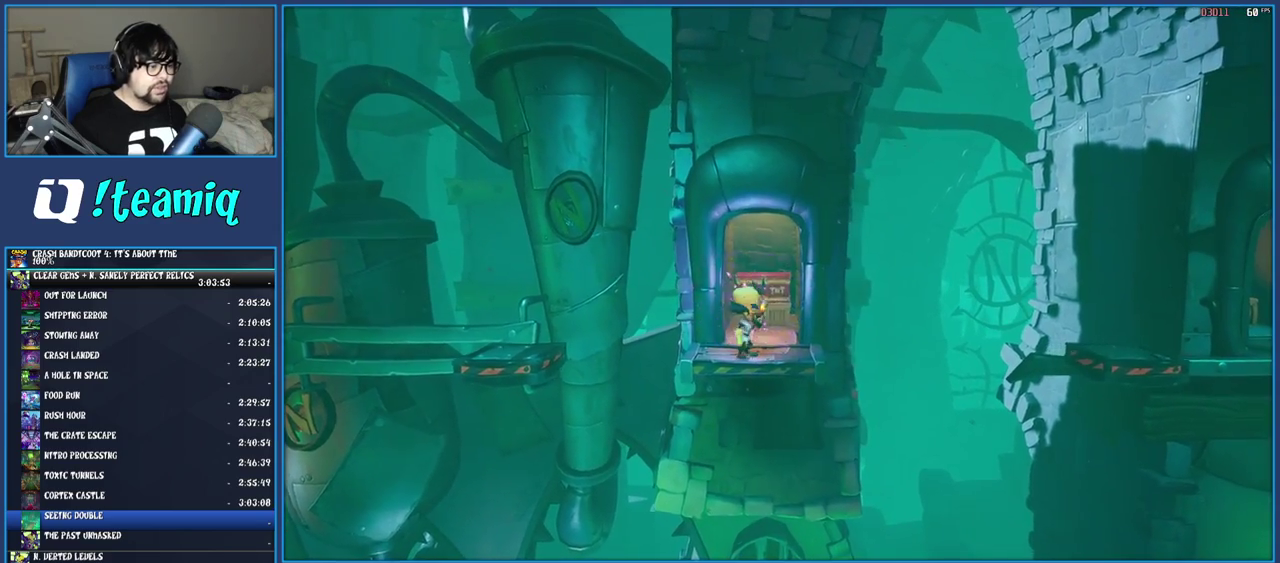
{"buttons": ["SQUARE"], "left_stick": "center", "right_stick": "center", "events": [[67, "left_stick", "center"], [267, "left_stick", "up"], [333, "left_stick", "center"], [400, "SQUARE", "down"]]}
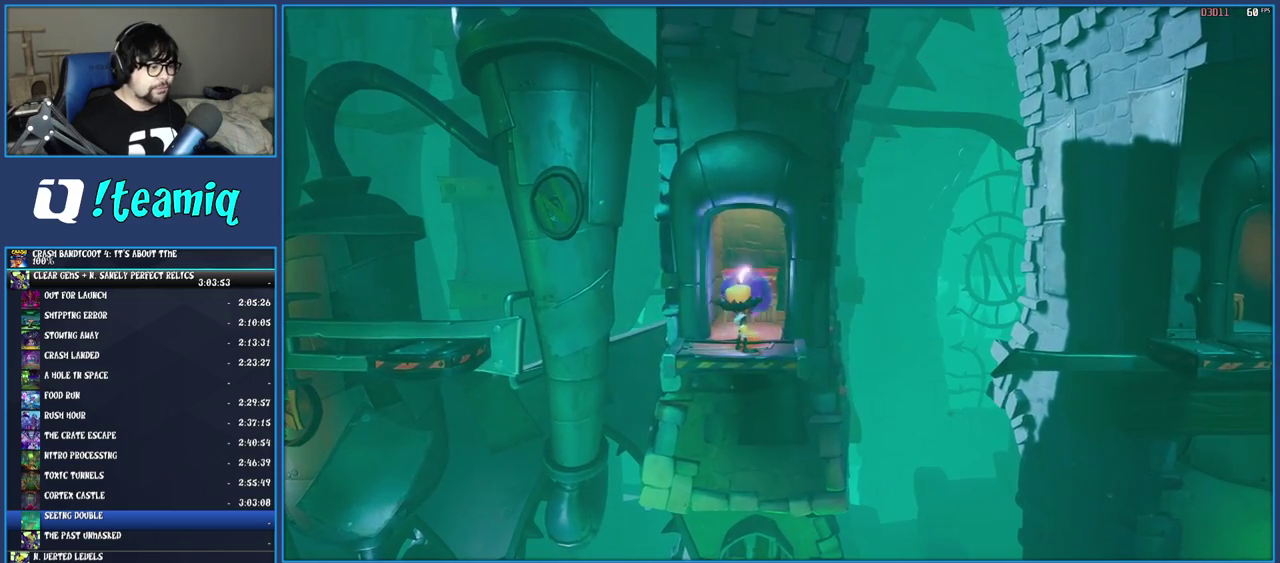
{"buttons": [], "left_stick": "up-right", "right_stick": "center", "events": [[50, "SQUARE", "up"], [150, "left_stick", "down"], [283, "left_stick", "center"], [483, "left_stick", "up-right"]]}
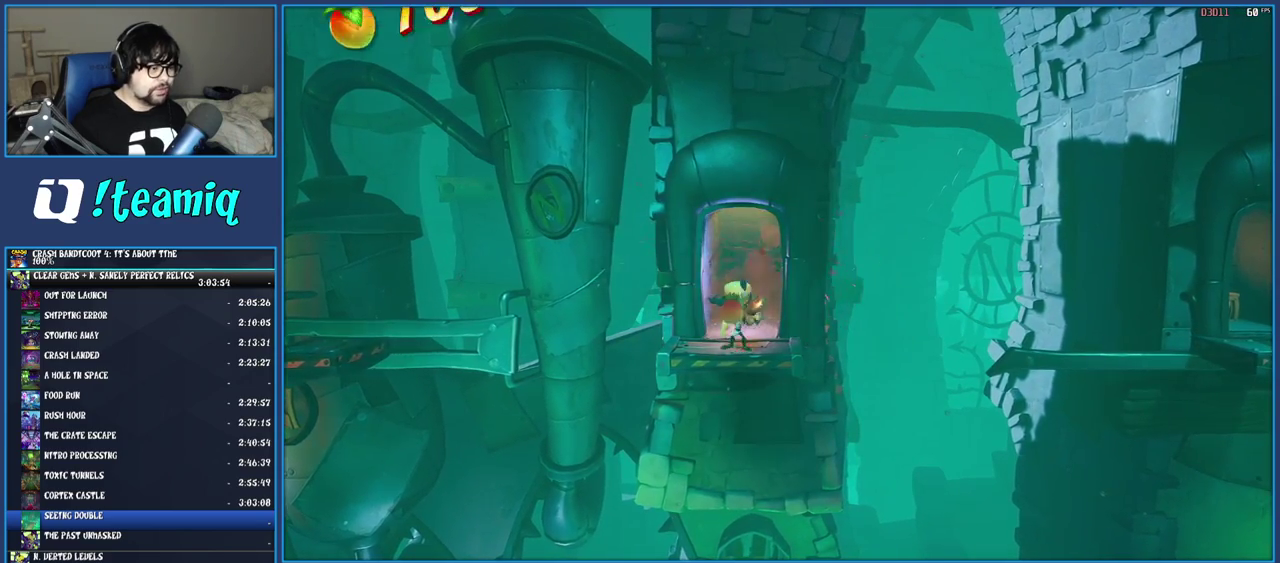
{"buttons": [], "left_stick": "center", "right_stick": "center", "events": [[83, "left_stick", "center"], [283, "left_stick", "right"], [400, "left_stick", "center"]]}
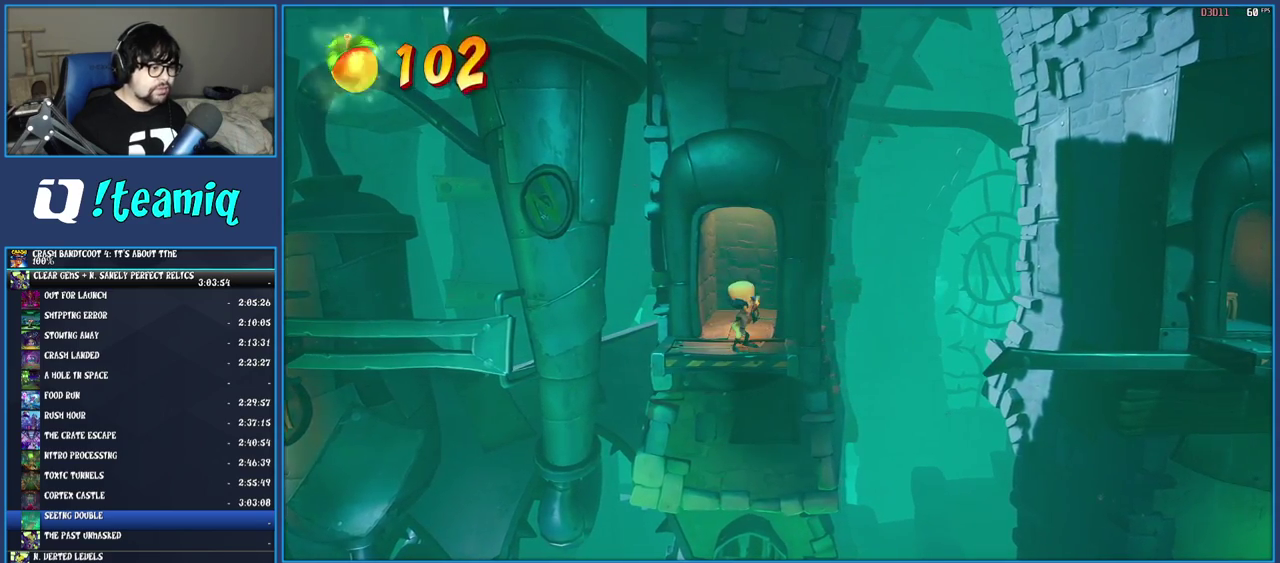
{"buttons": [], "left_stick": "center", "right_stick": "center", "events": []}
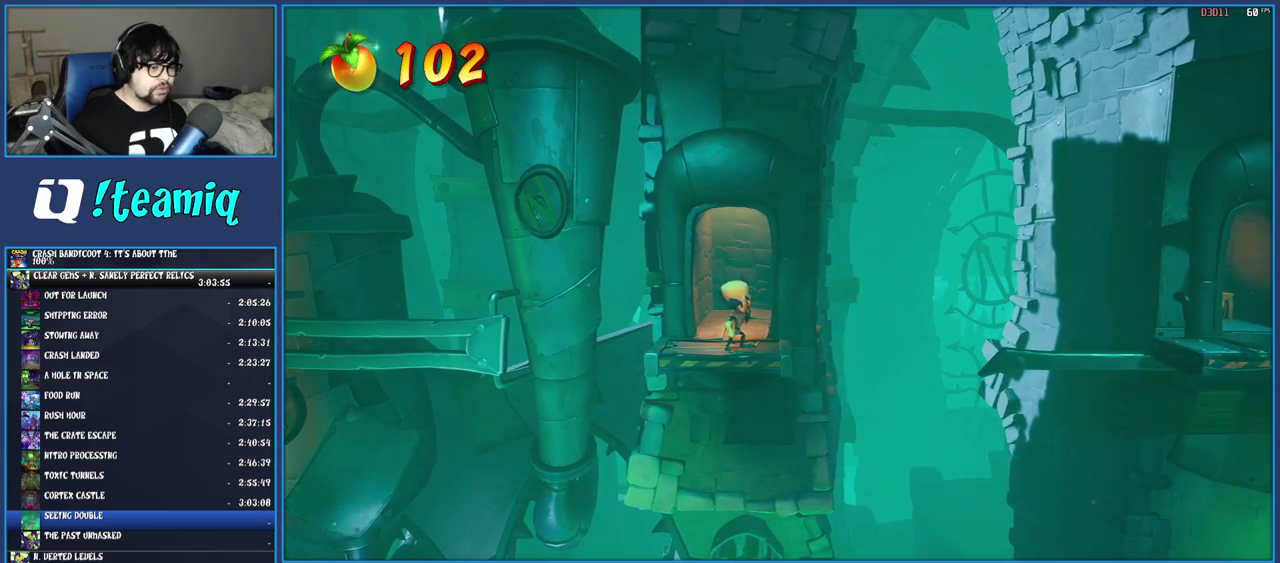
{"buttons": ["CROSS", "R1"], "left_stick": "center", "right_stick": "center", "events": [[150, "CROSS", "down"], [400, "R1", "down"]]}
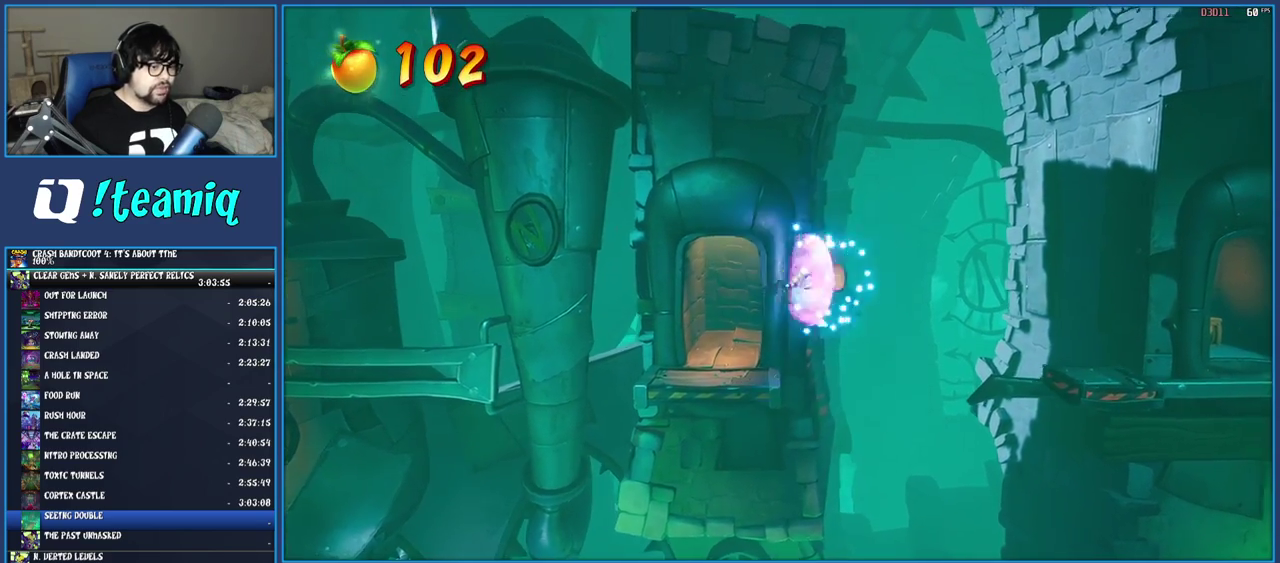
{"buttons": [], "left_stick": "center", "right_stick": "center", "events": [[33, "R1", "up"], [100, "CROSS", "up"]]}
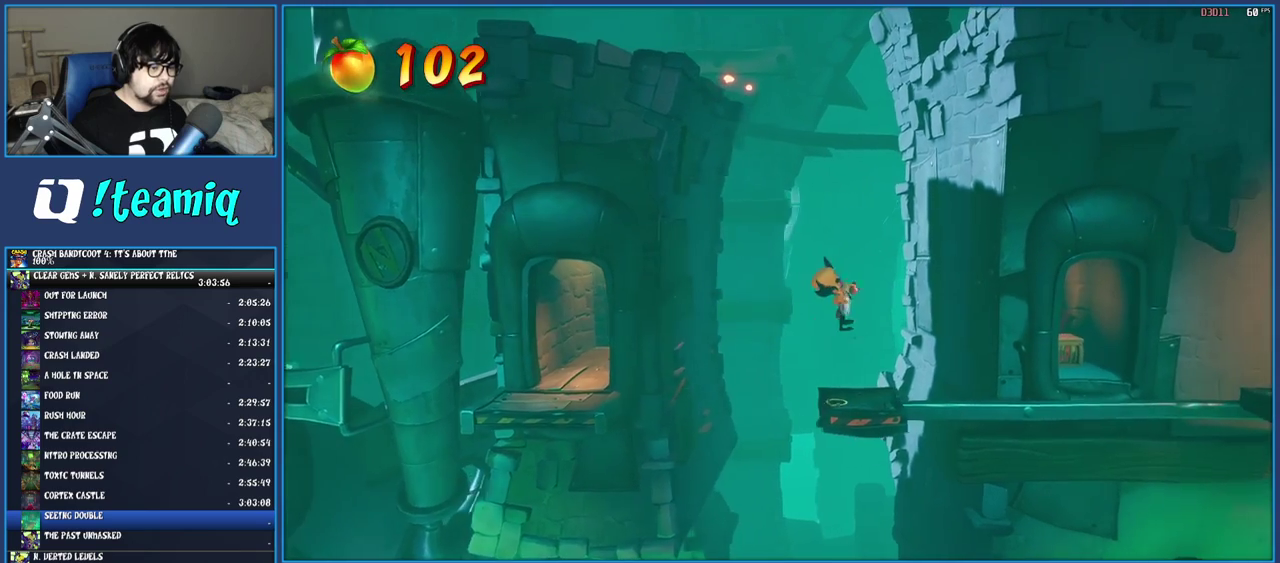
{"buttons": [], "left_stick": "center", "right_stick": "center", "events": []}
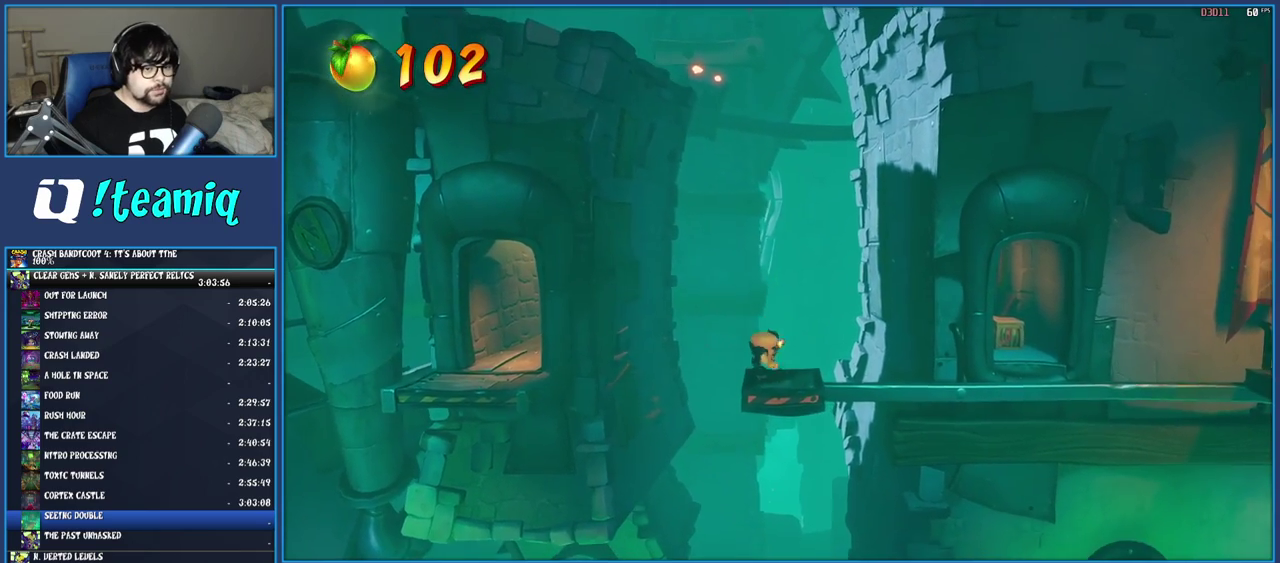
{"buttons": [], "left_stick": "center", "right_stick": "center", "events": [[250, "left_stick", "down"], [367, "left_stick", "center"]]}
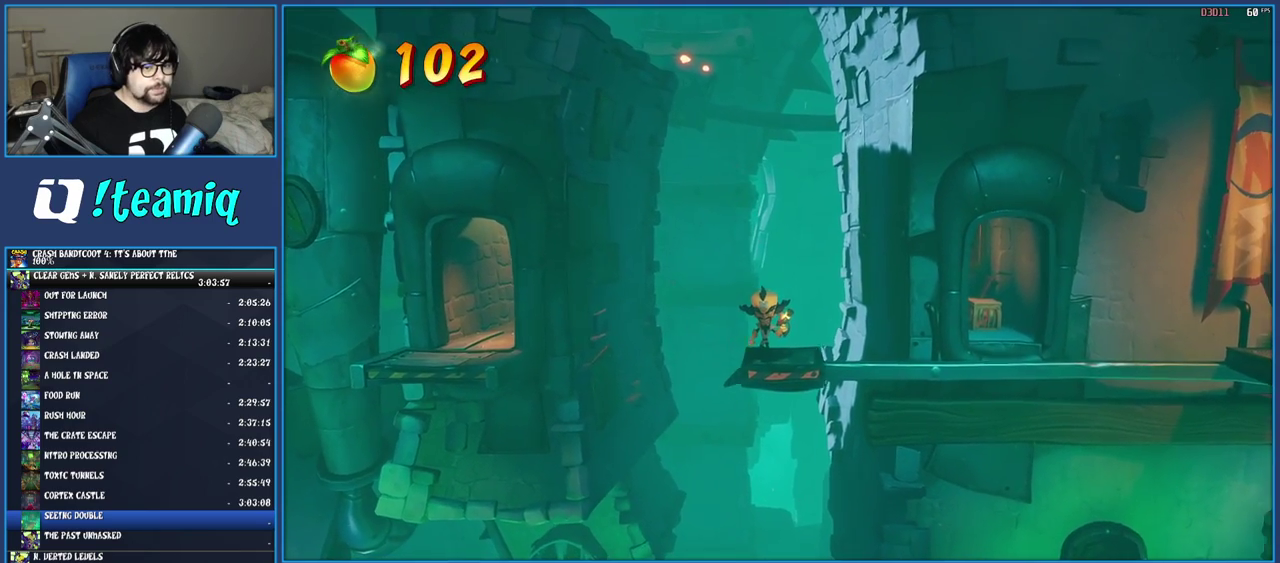
{"buttons": [], "left_stick": "center", "right_stick": "center", "events": []}
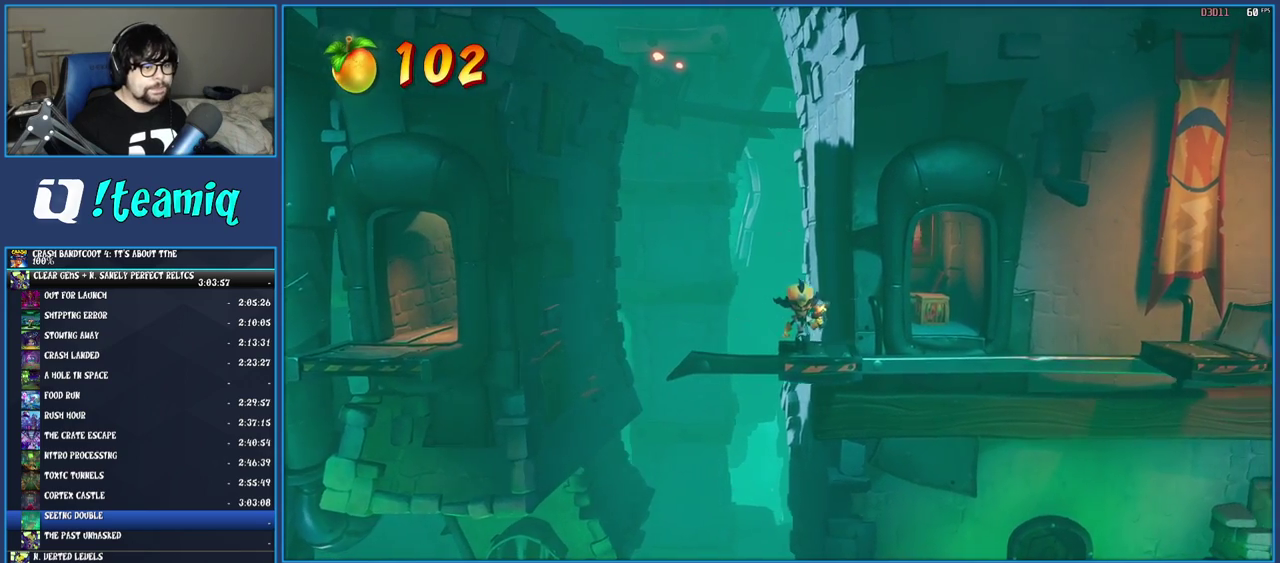
{"buttons": [], "left_stick": "center", "right_stick": "center", "events": []}
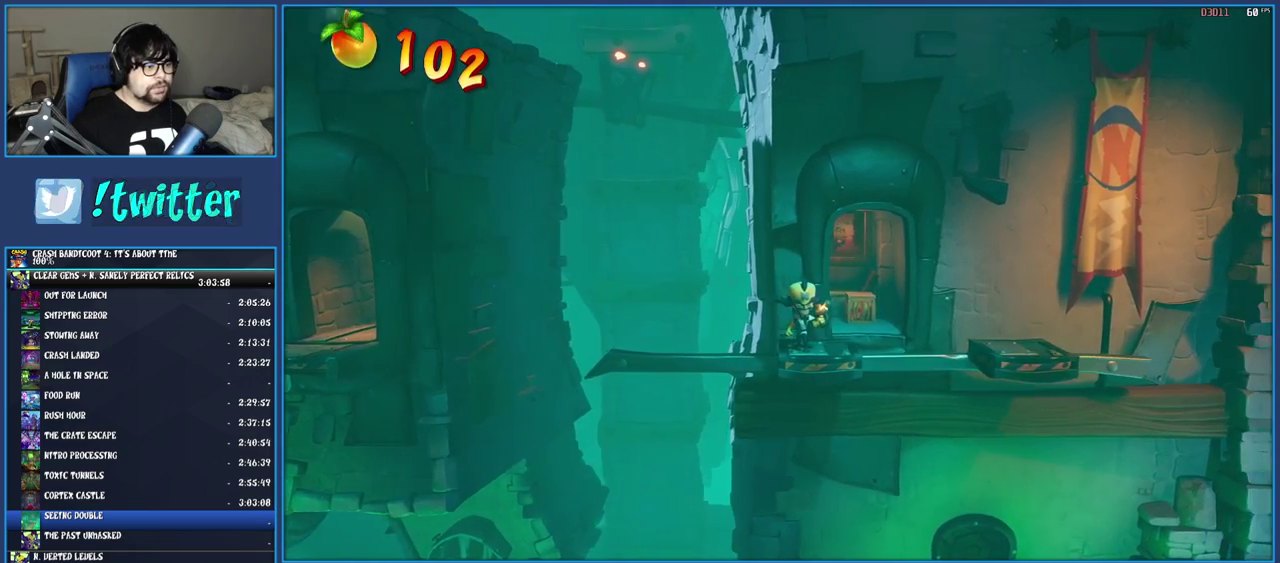
{"buttons": ["CROSS"], "left_stick": "up", "right_stick": "center", "events": [[50, "left_stick", "up-right"], [283, "left_stick", "up"], [350, "CROSS", "down"]]}
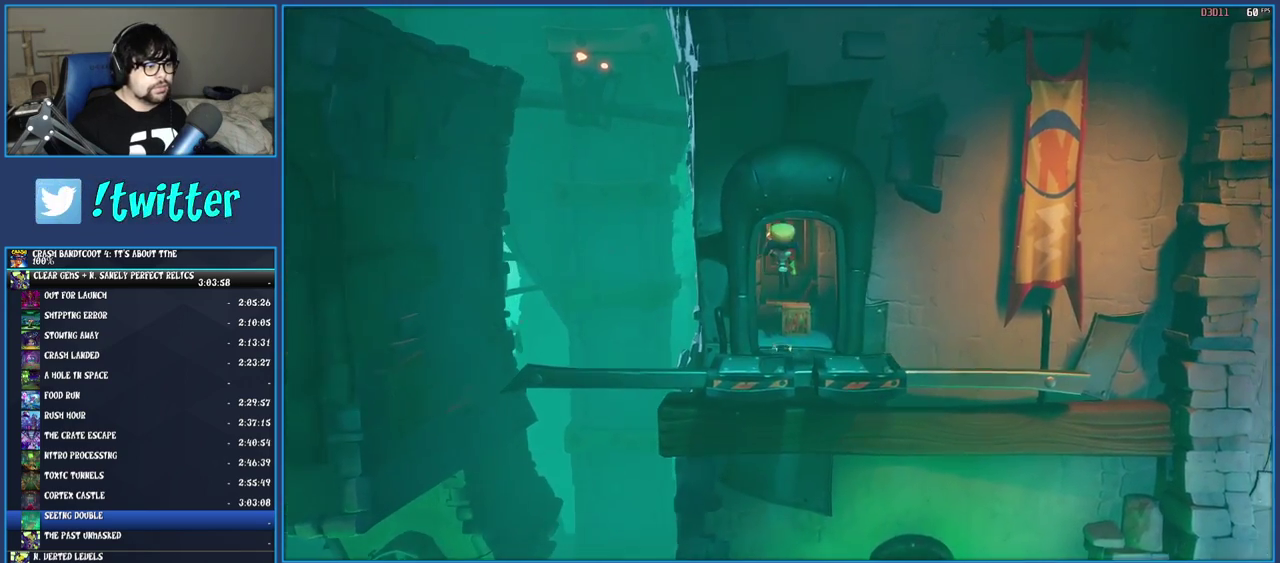
{"buttons": ["CROSS"], "left_stick": "center", "right_stick": "center", "events": [[83, "left_stick", "center"], [200, "left_stick", "up"], [417, "left_stick", "center"]]}